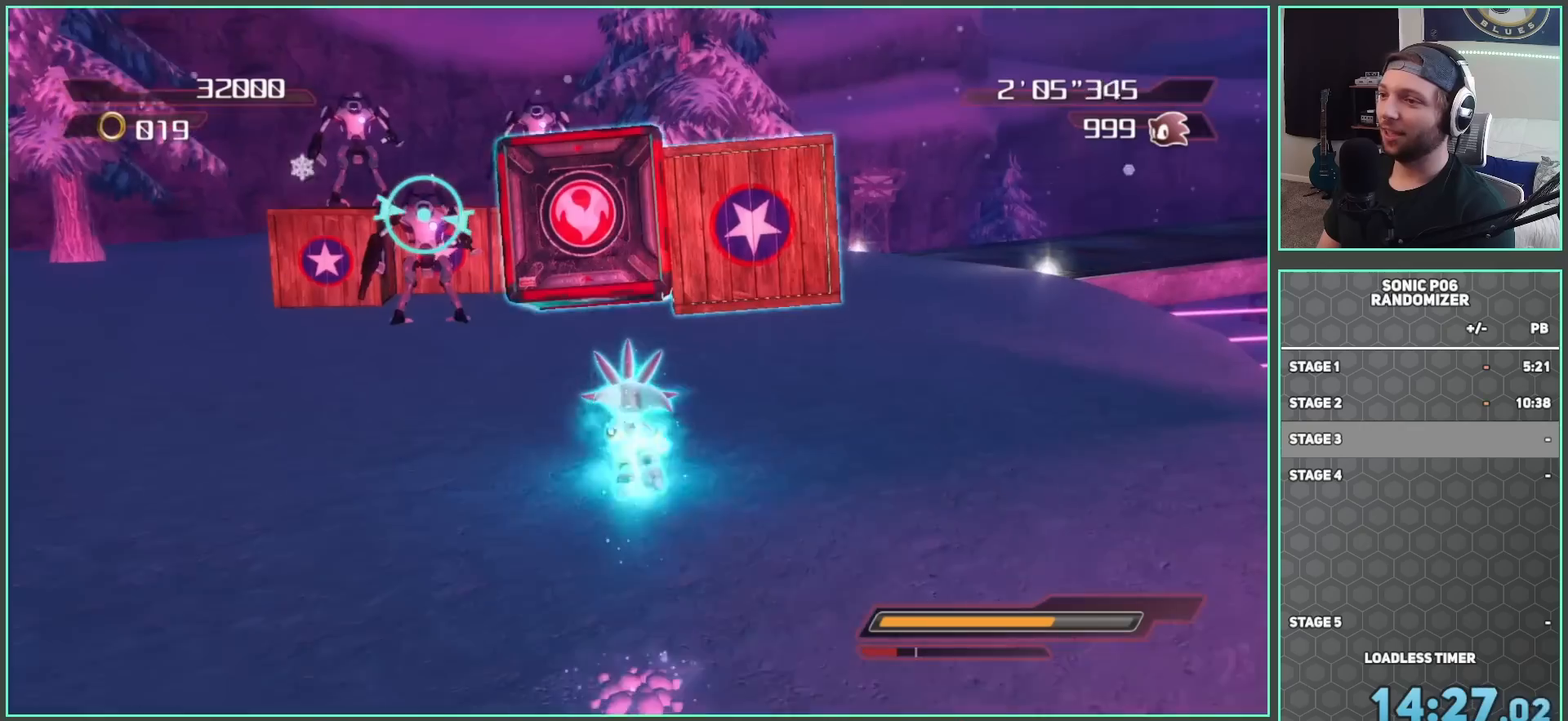
Gameplay with a controller (Xbox layout); each line is a JSON object with the inputs held at the frame after it. "button_events" lists button changes between this image and that frame as [ms after this image, input, new state], when the widget could be followed in between (sticks are given only as held states). Not read: L1.
{"buttons": [], "left_stick": "up-right", "right_stick": "down-left", "button_events": []}
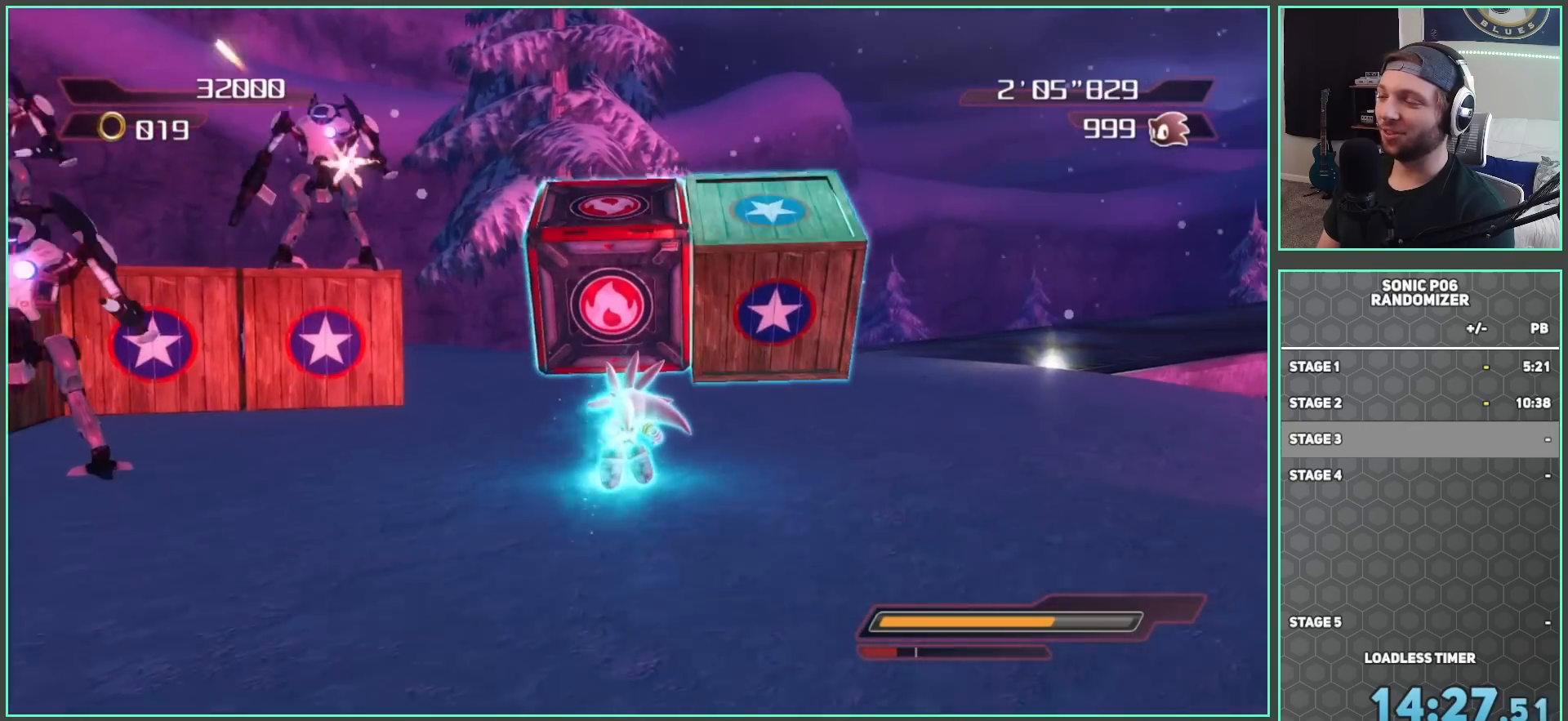
{"buttons": [], "left_stick": "up-right", "right_stick": "down-left", "button_events": []}
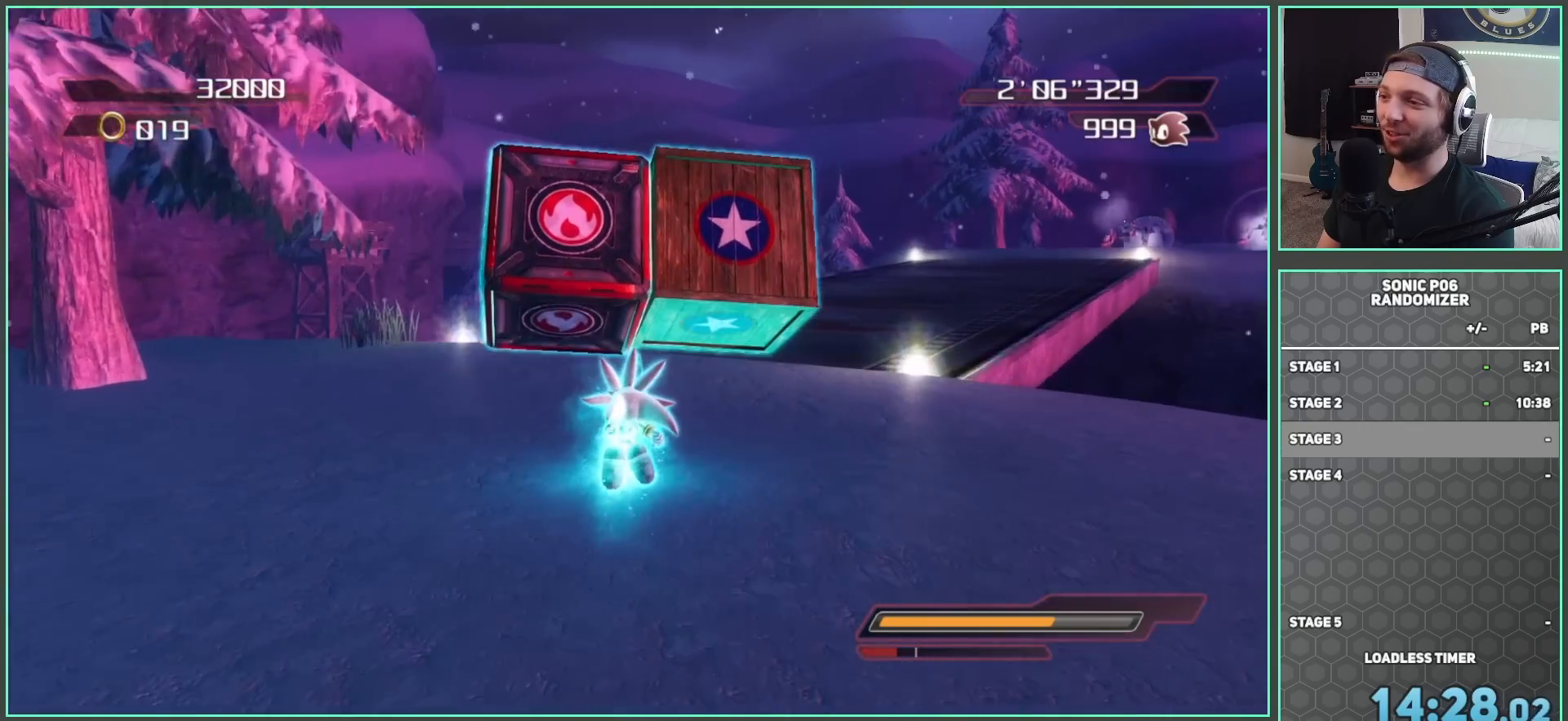
{"buttons": [], "left_stick": "up", "right_stick": "down-left", "button_events": []}
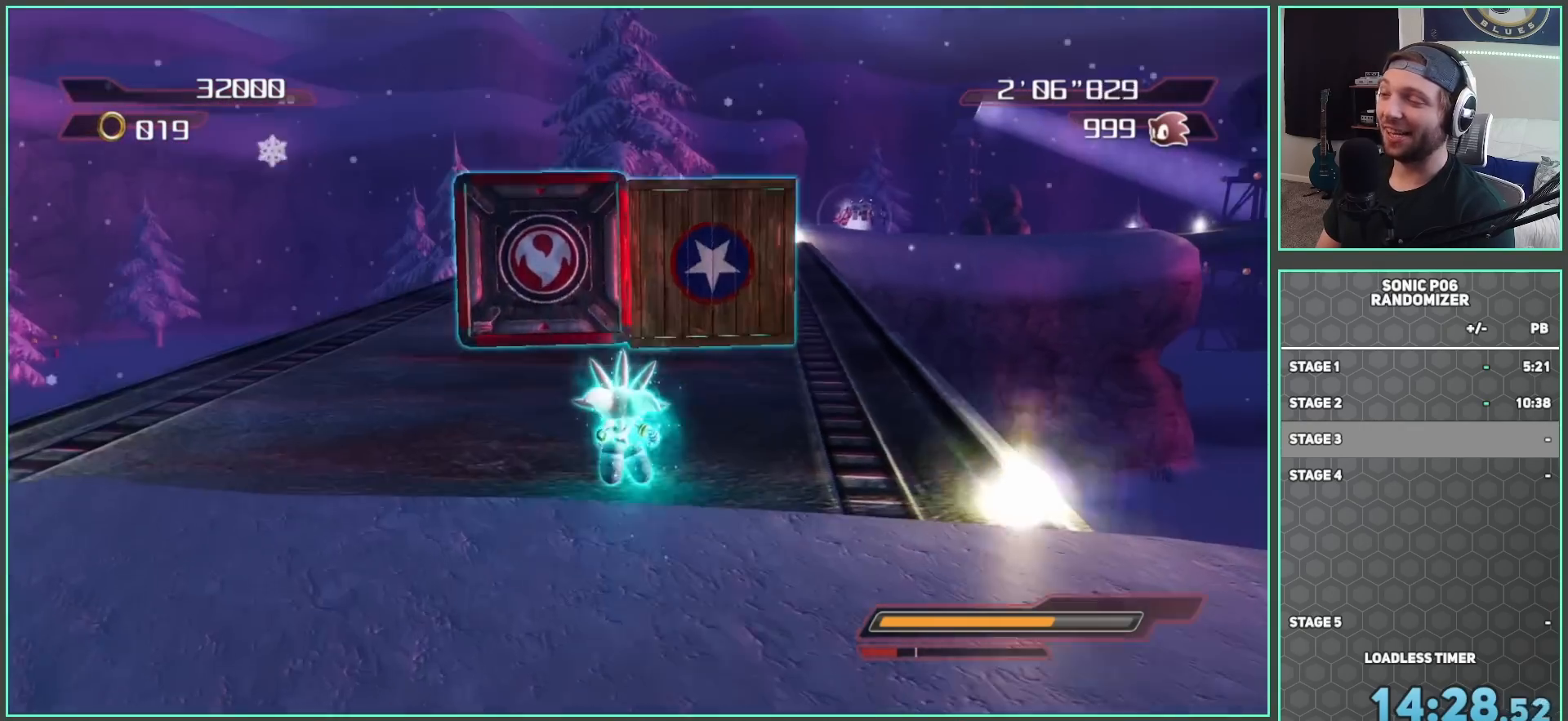
{"buttons": [], "left_stick": "up", "right_stick": "center", "button_events": []}
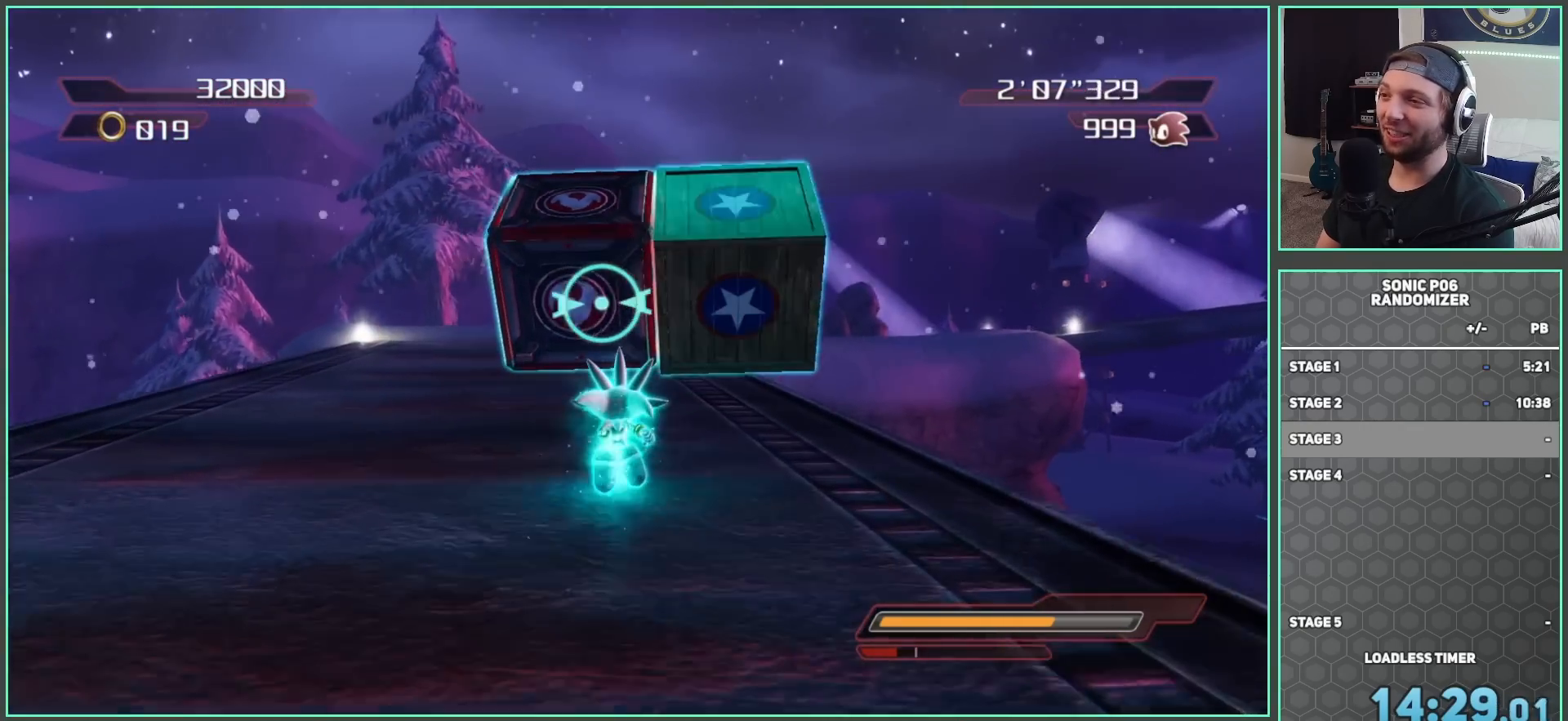
{"buttons": [], "left_stick": "up", "right_stick": "down-left", "button_events": []}
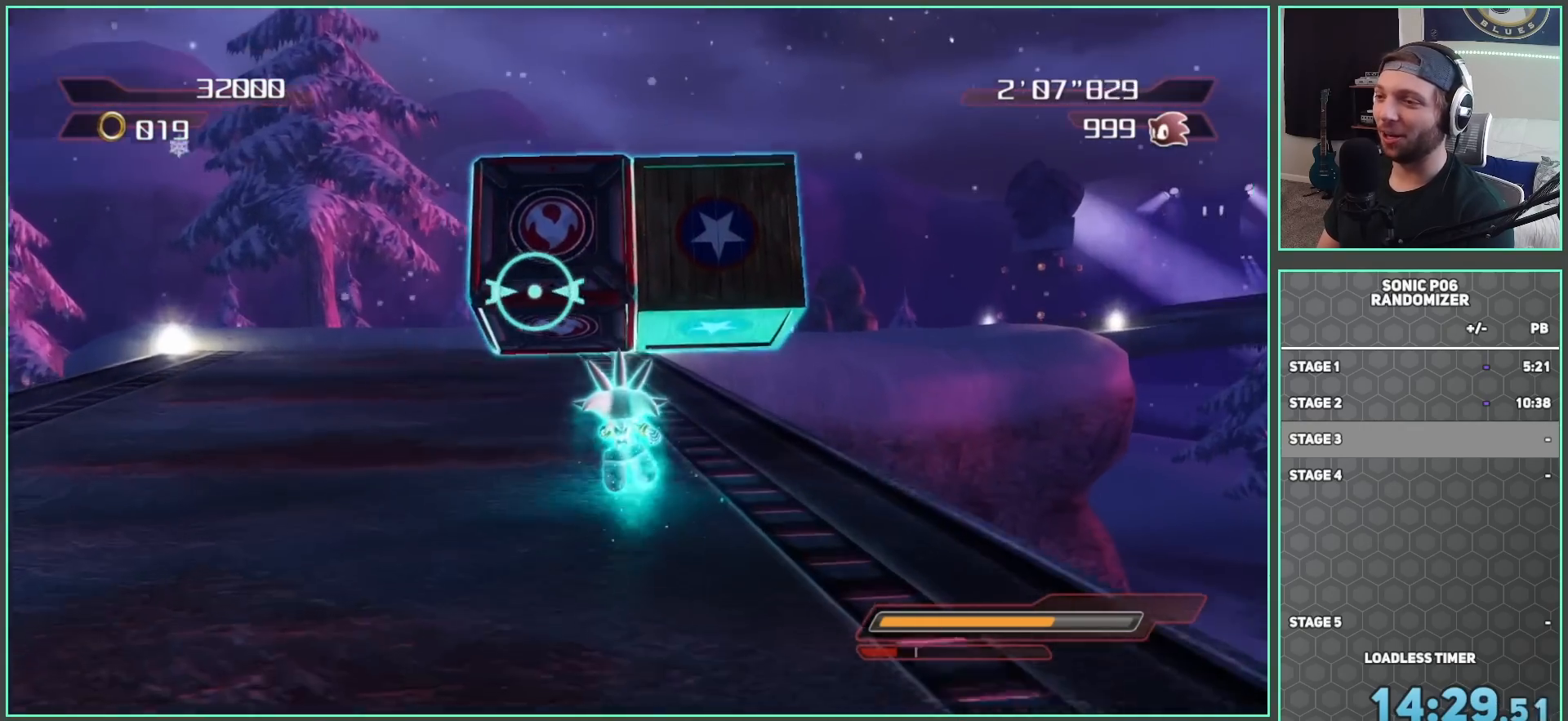
{"buttons": [], "left_stick": "up-right", "right_stick": "center", "button_events": [[400, "A", "down"], [483, "A", "up"]]}
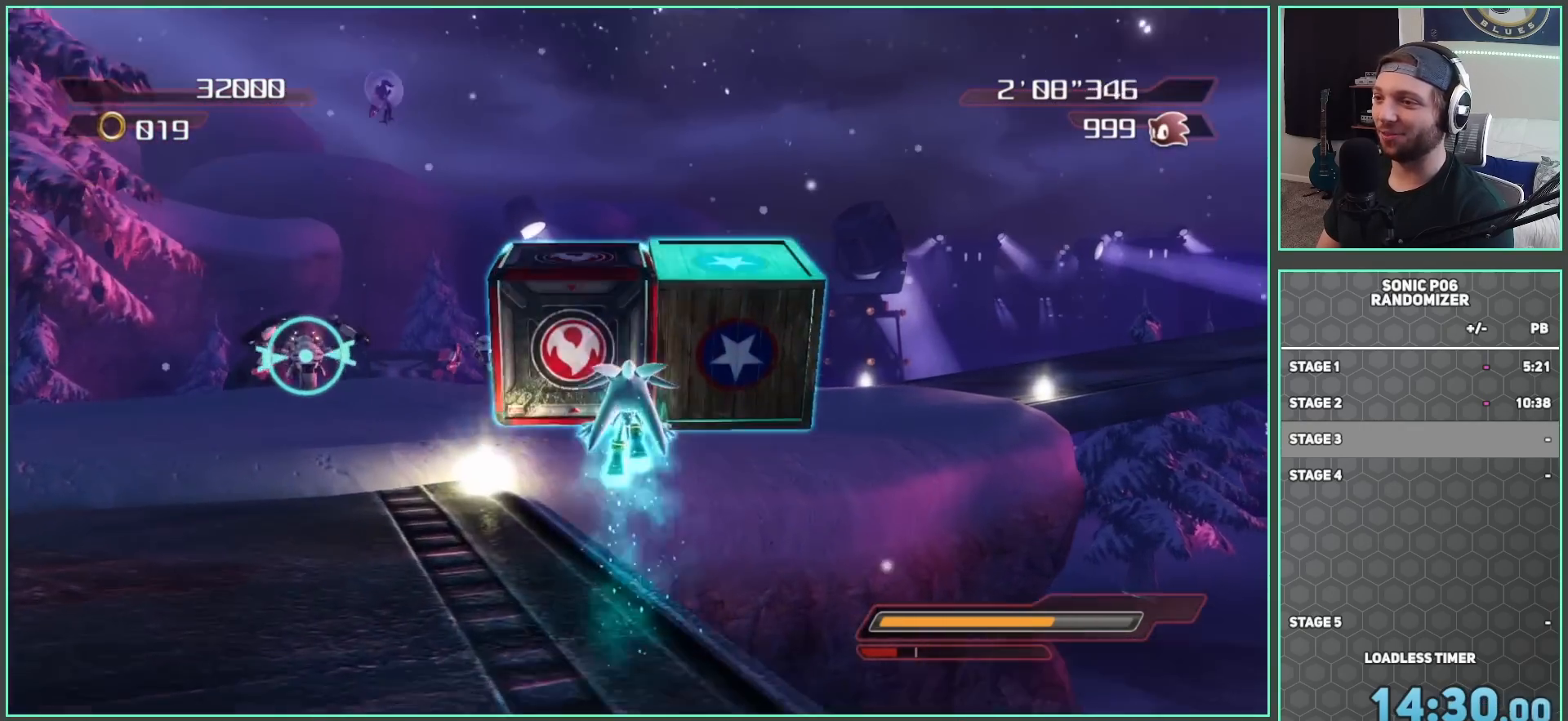
{"buttons": ["A"], "left_stick": "up-right", "right_stick": "center", "button_events": [[83, "A", "down"]]}
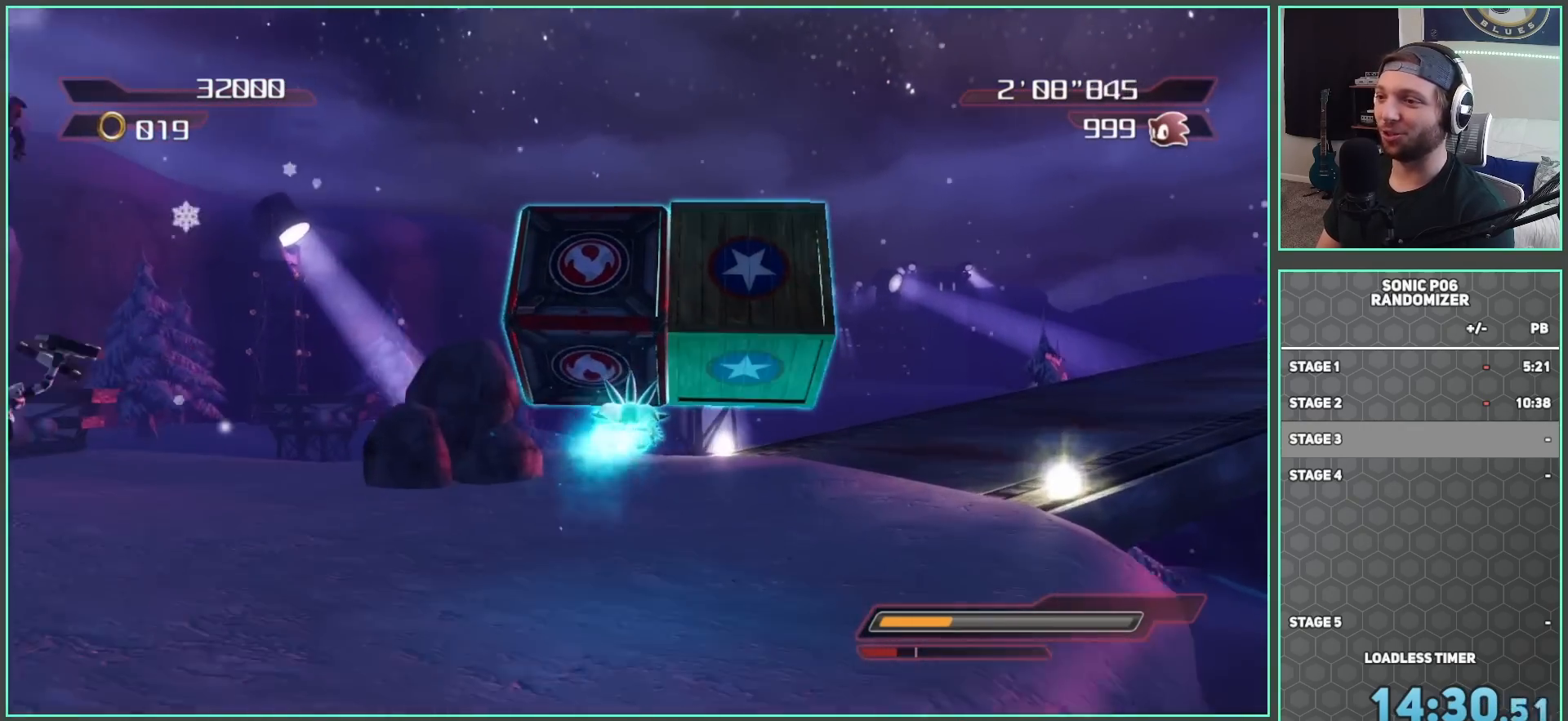
{"buttons": [], "left_stick": "up-right", "right_stick": "center", "button_events": [[133, "A", "up"]]}
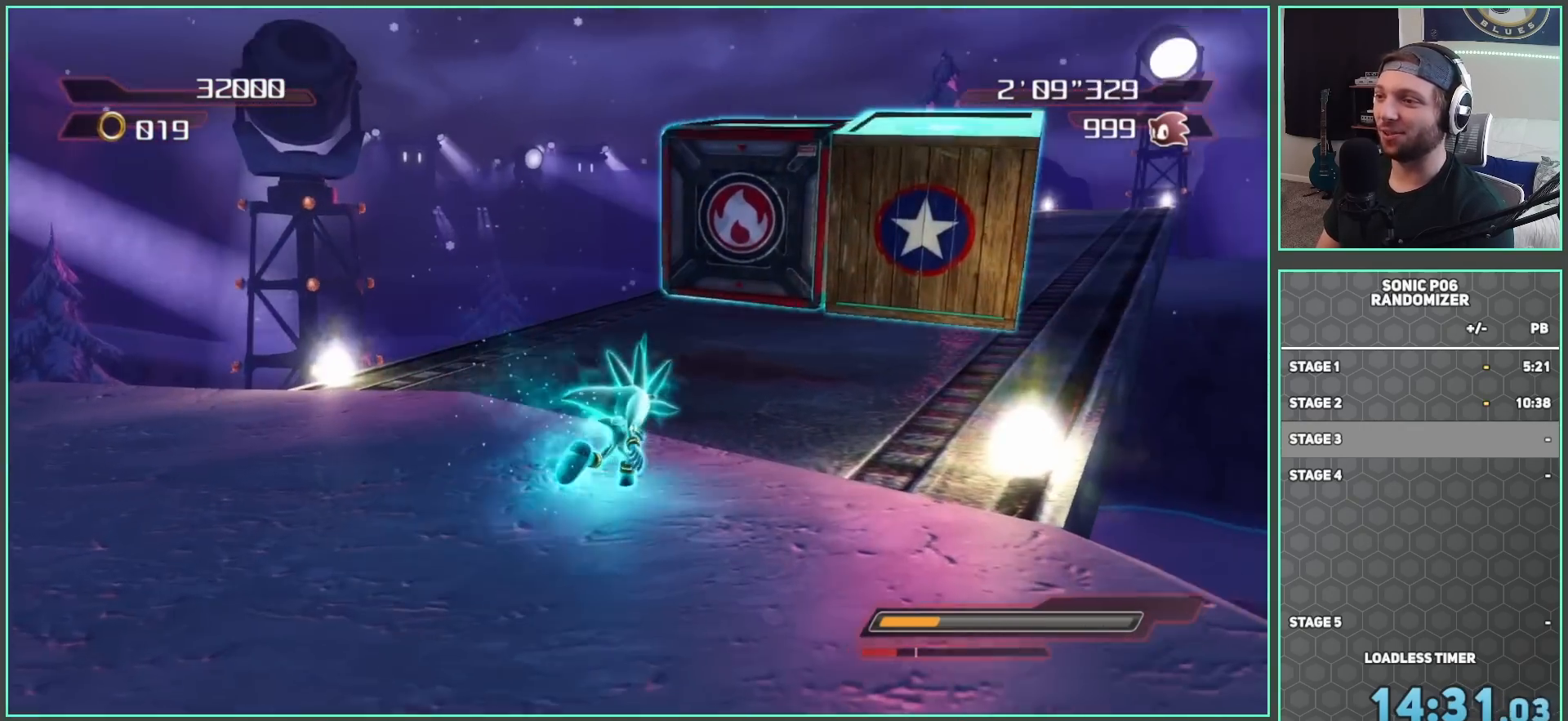
{"buttons": [], "left_stick": "up-right", "right_stick": "center", "button_events": []}
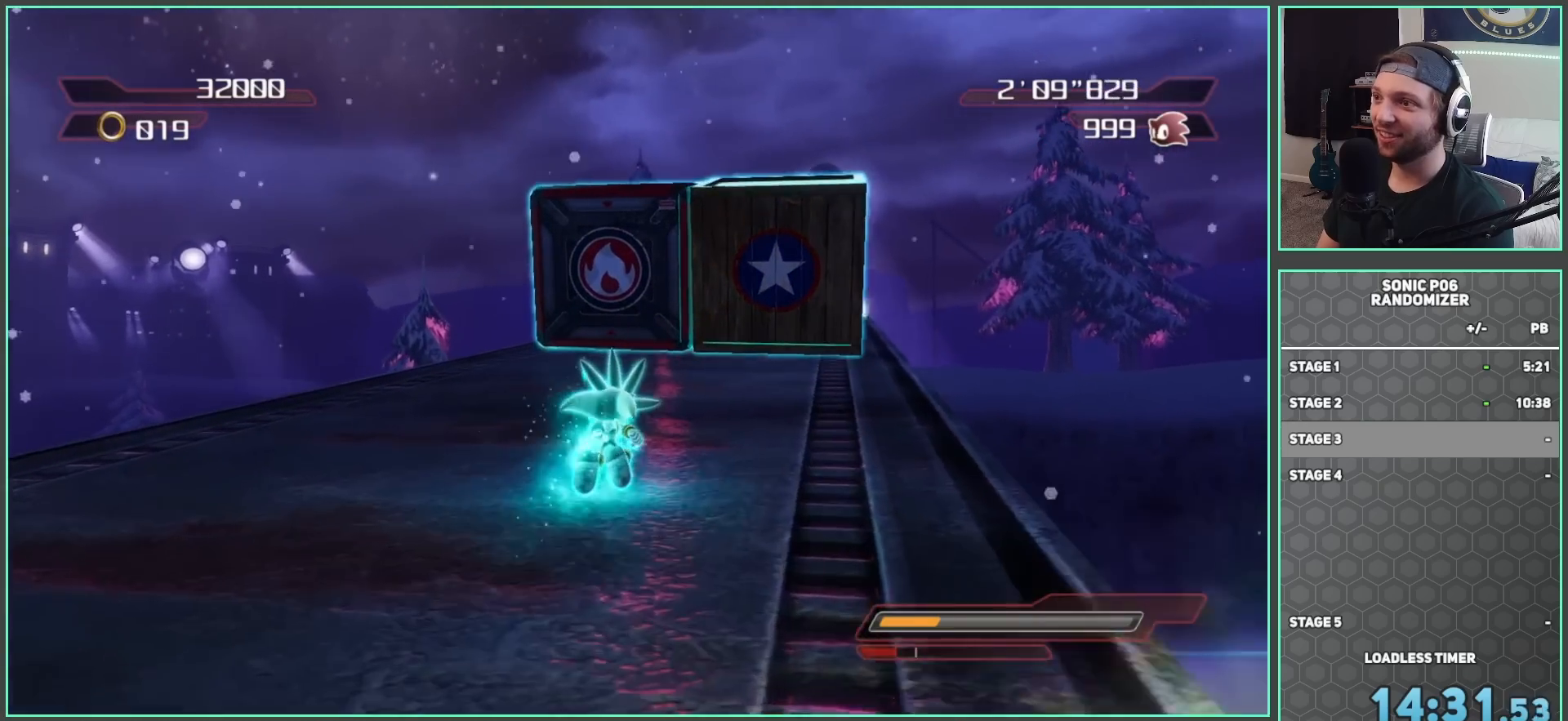
{"buttons": [], "left_stick": "up", "right_stick": "center", "button_events": []}
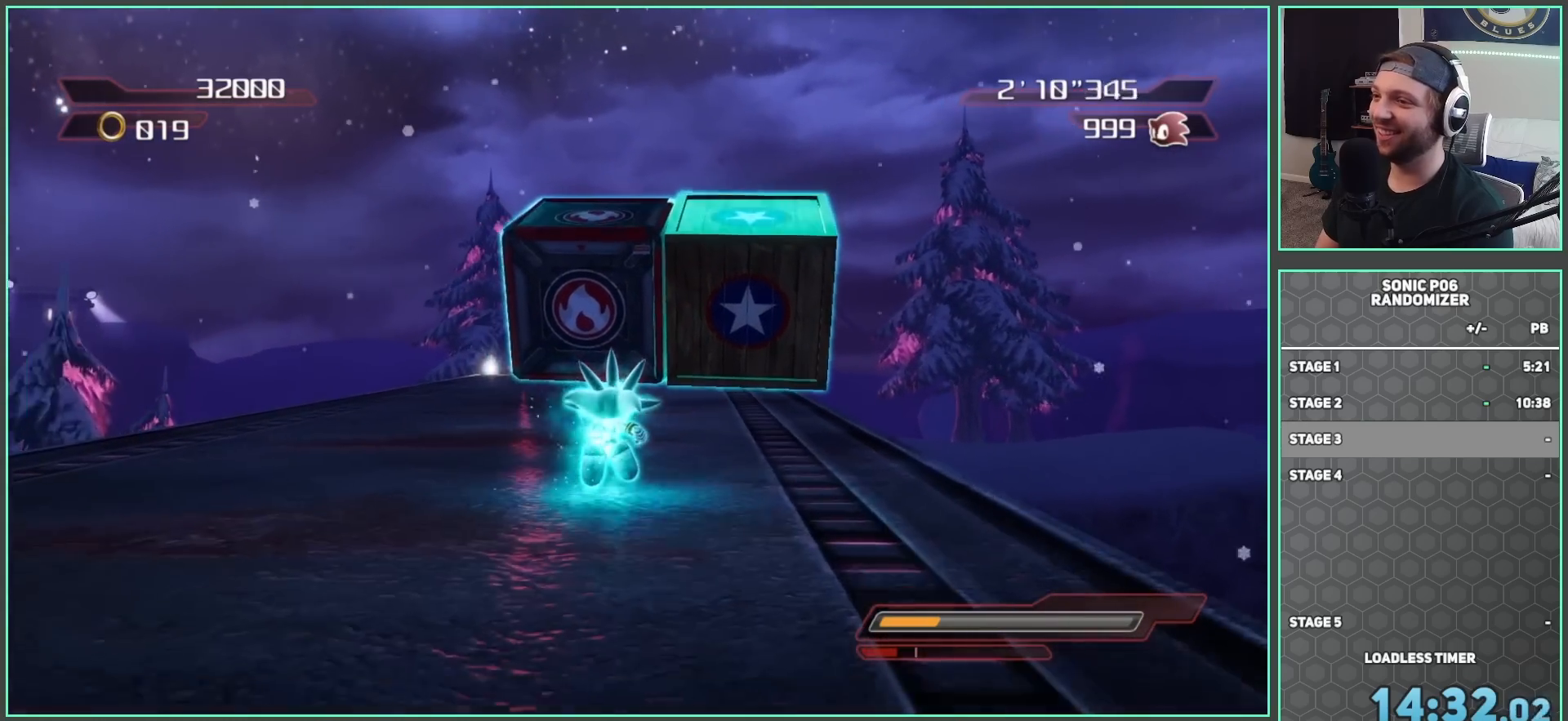
{"buttons": [], "left_stick": "up", "right_stick": "center", "button_events": []}
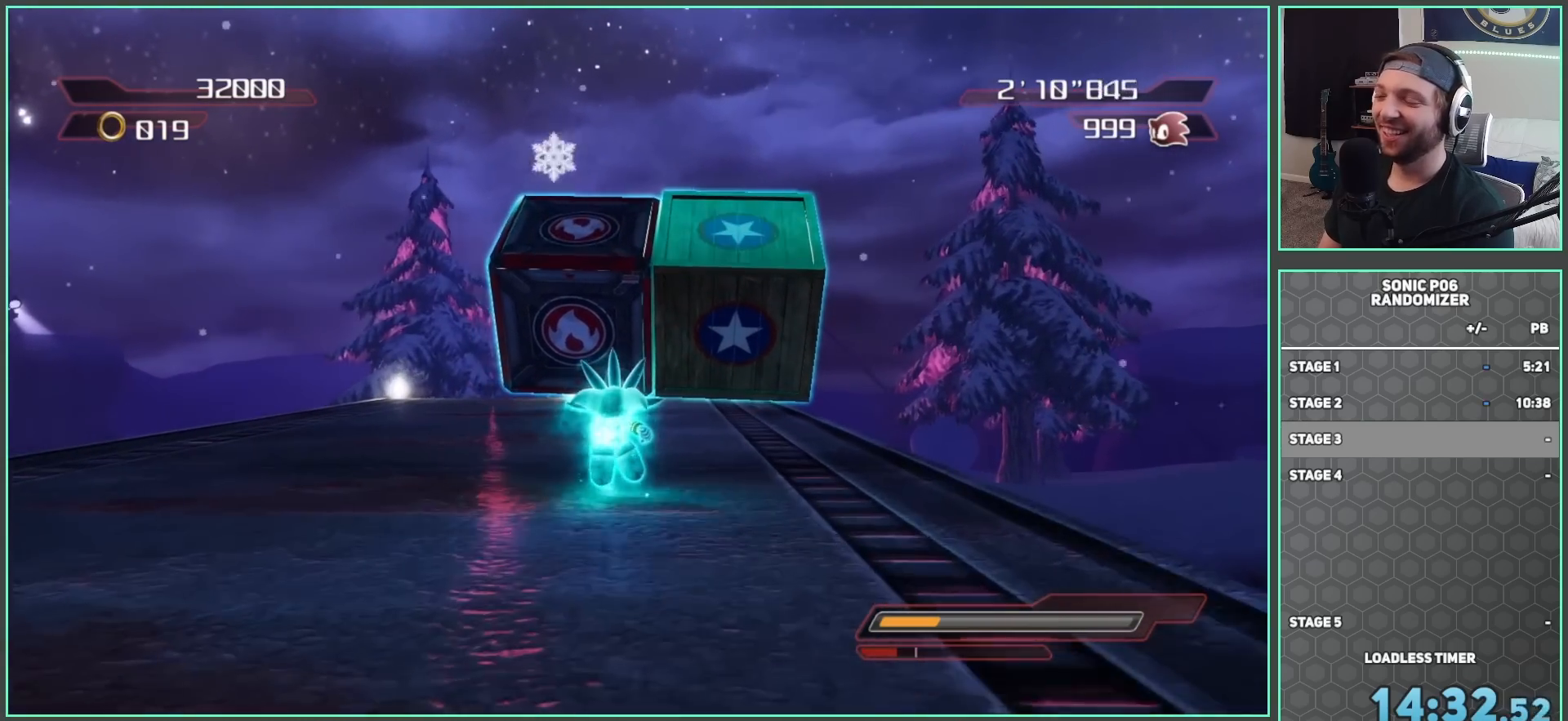
{"buttons": [], "left_stick": "up", "right_stick": "center", "button_events": []}
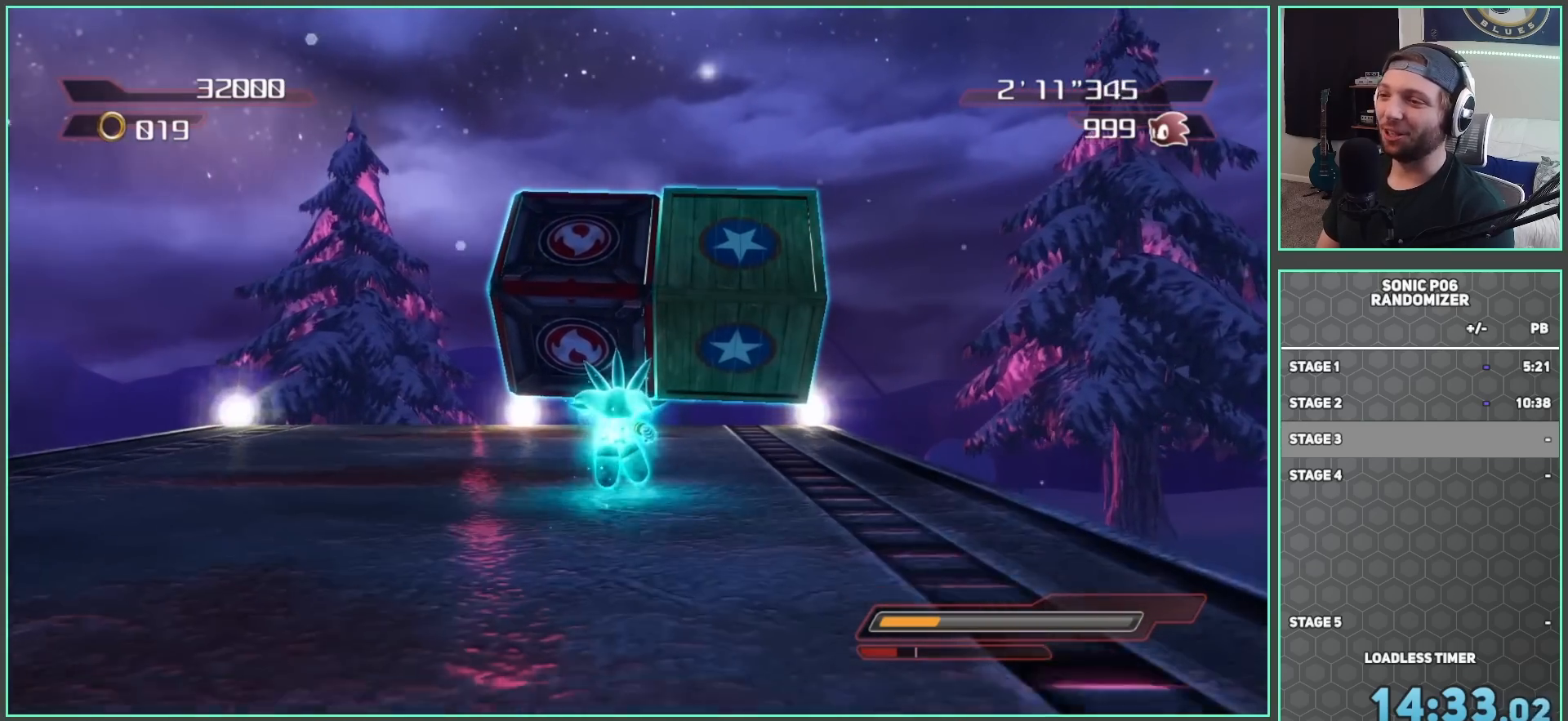
{"buttons": [], "left_stick": "up", "right_stick": "center", "button_events": []}
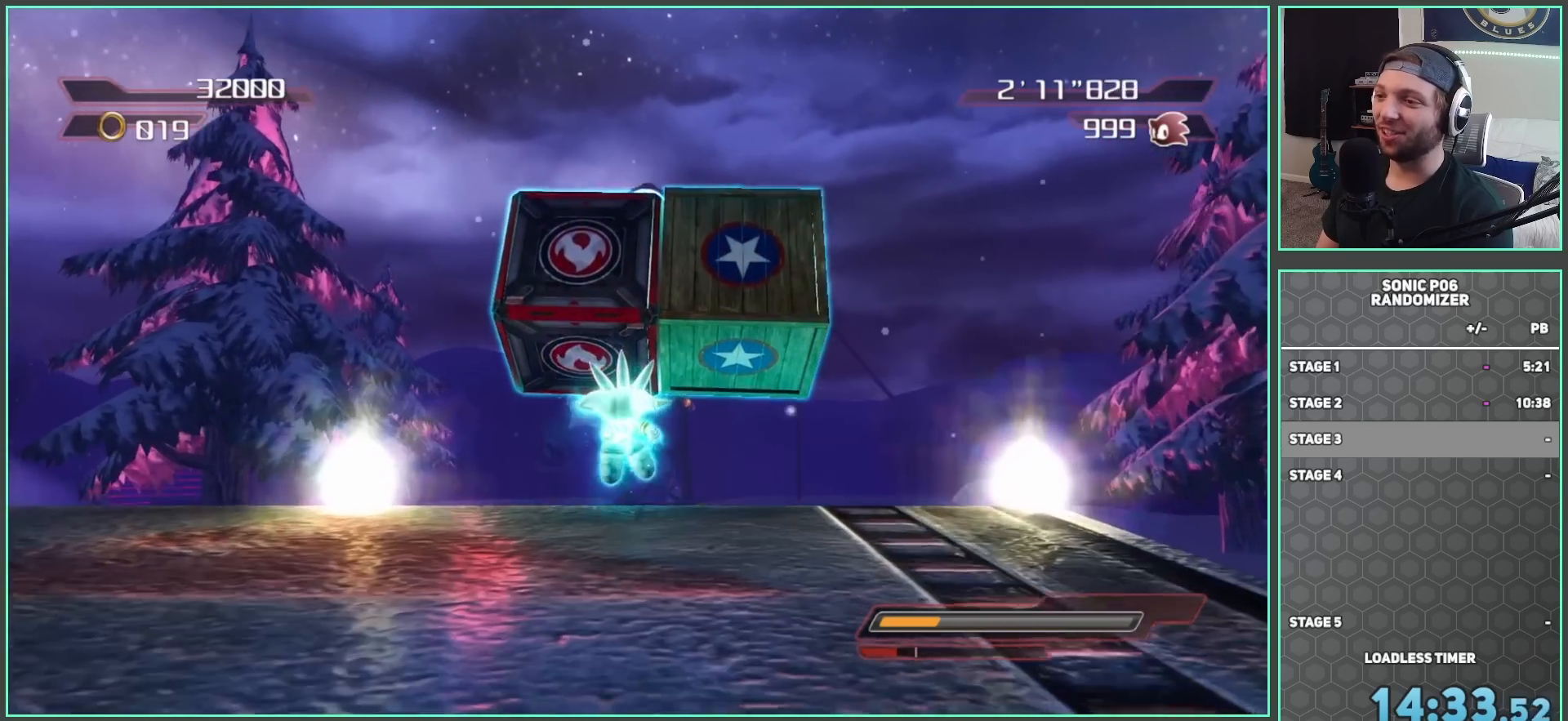
{"buttons": [], "left_stick": "up", "right_stick": "center", "button_events": [[283, "A", "down"], [383, "A", "up"]]}
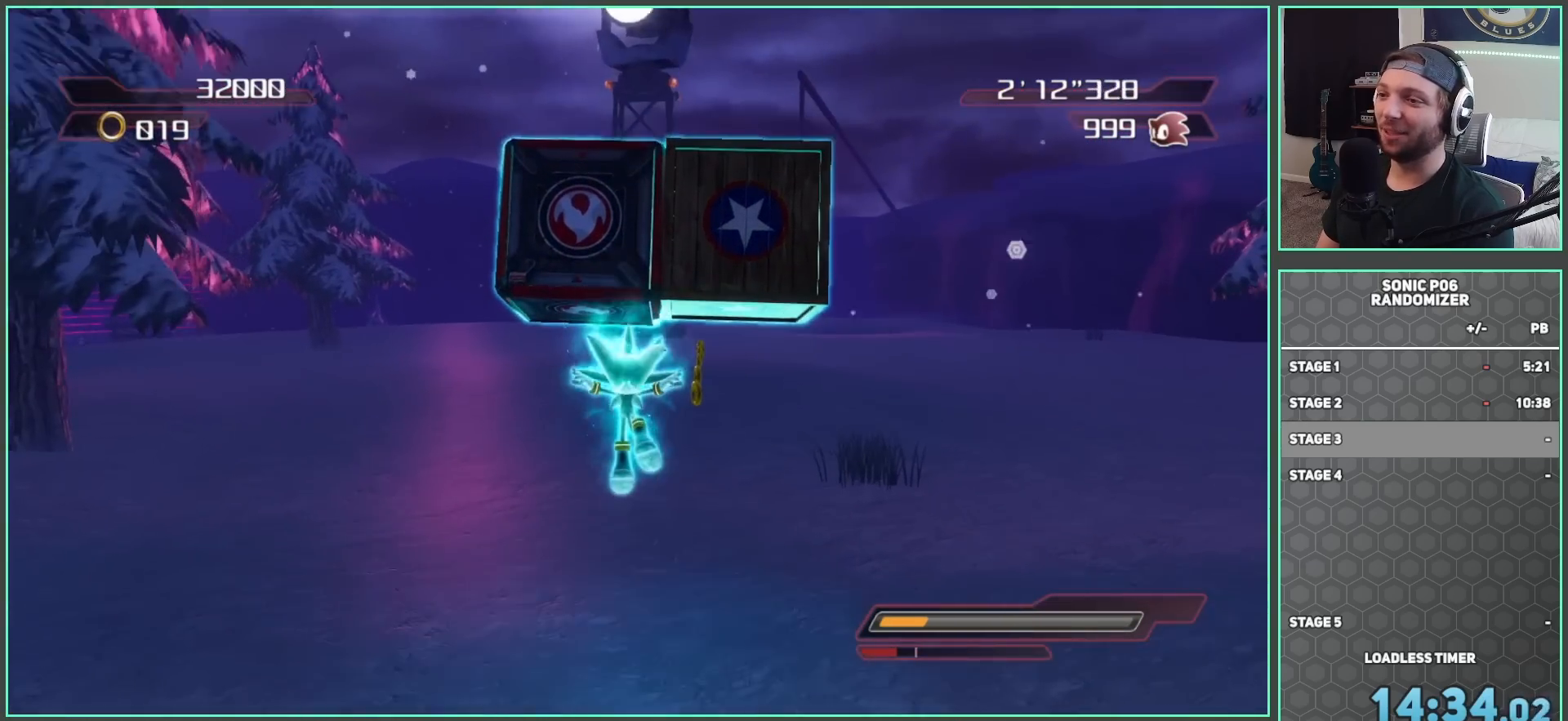
{"buttons": [], "left_stick": "up", "right_stick": "center", "button_events": []}
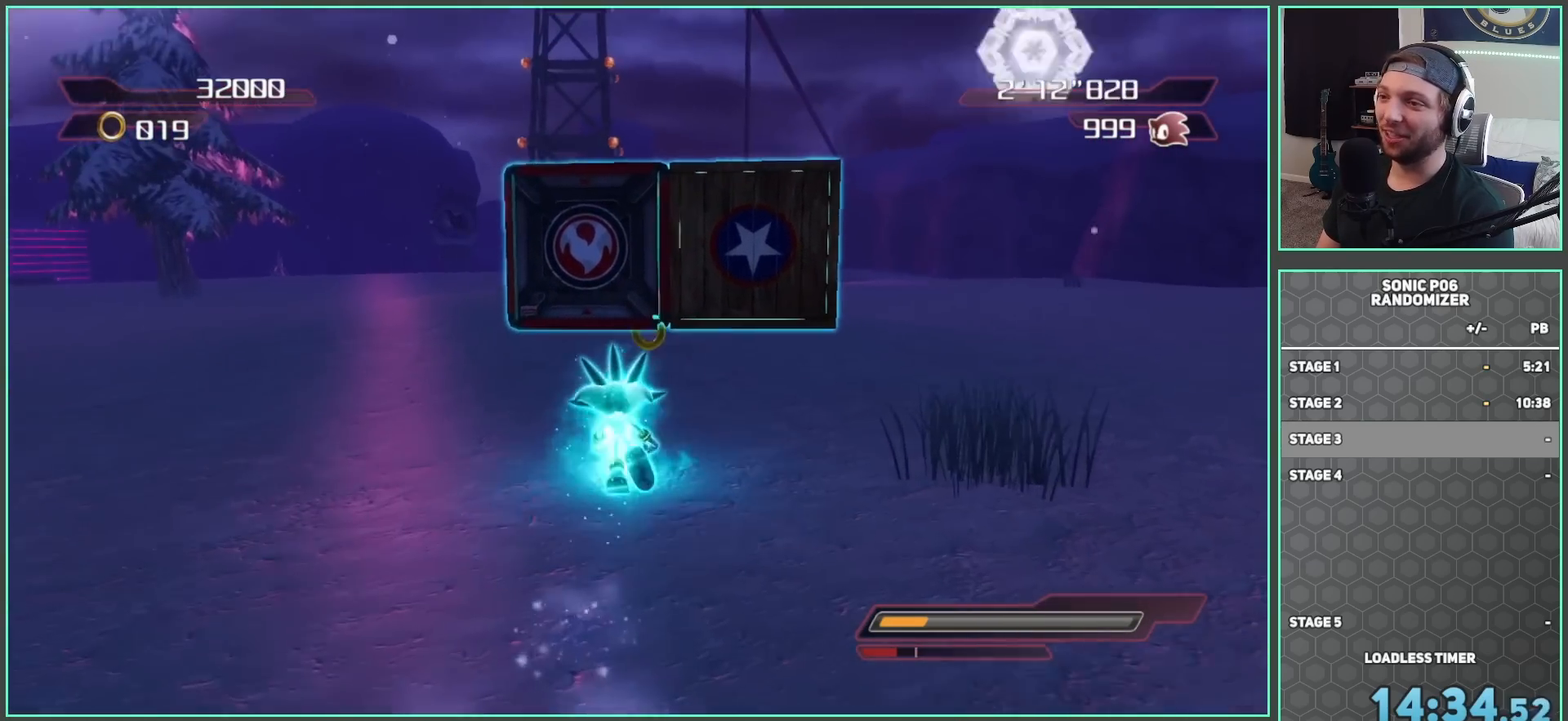
{"buttons": [], "left_stick": "up", "right_stick": "down", "button_events": []}
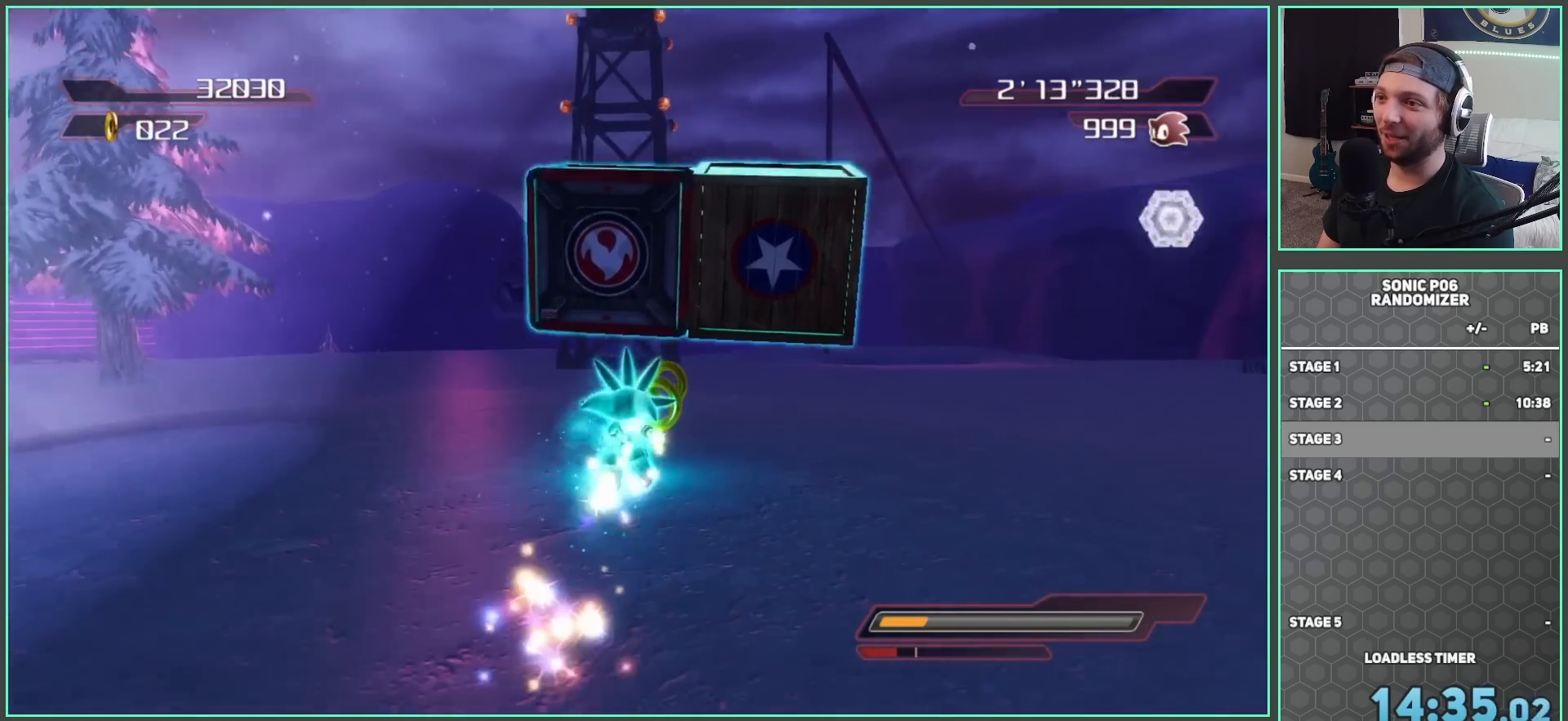
{"buttons": [], "left_stick": "up", "right_stick": "center", "button_events": []}
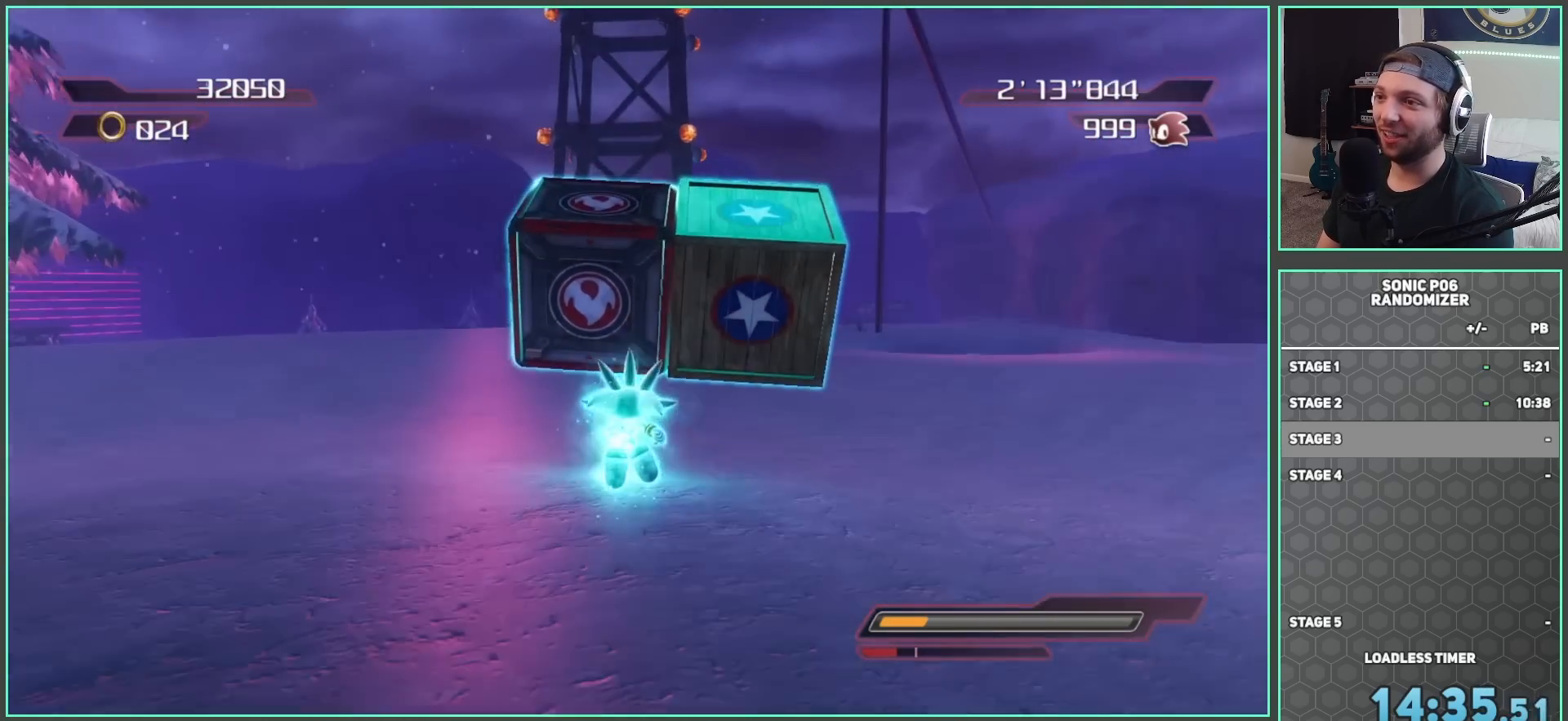
{"buttons": [], "left_stick": "up", "right_stick": "center", "button_events": []}
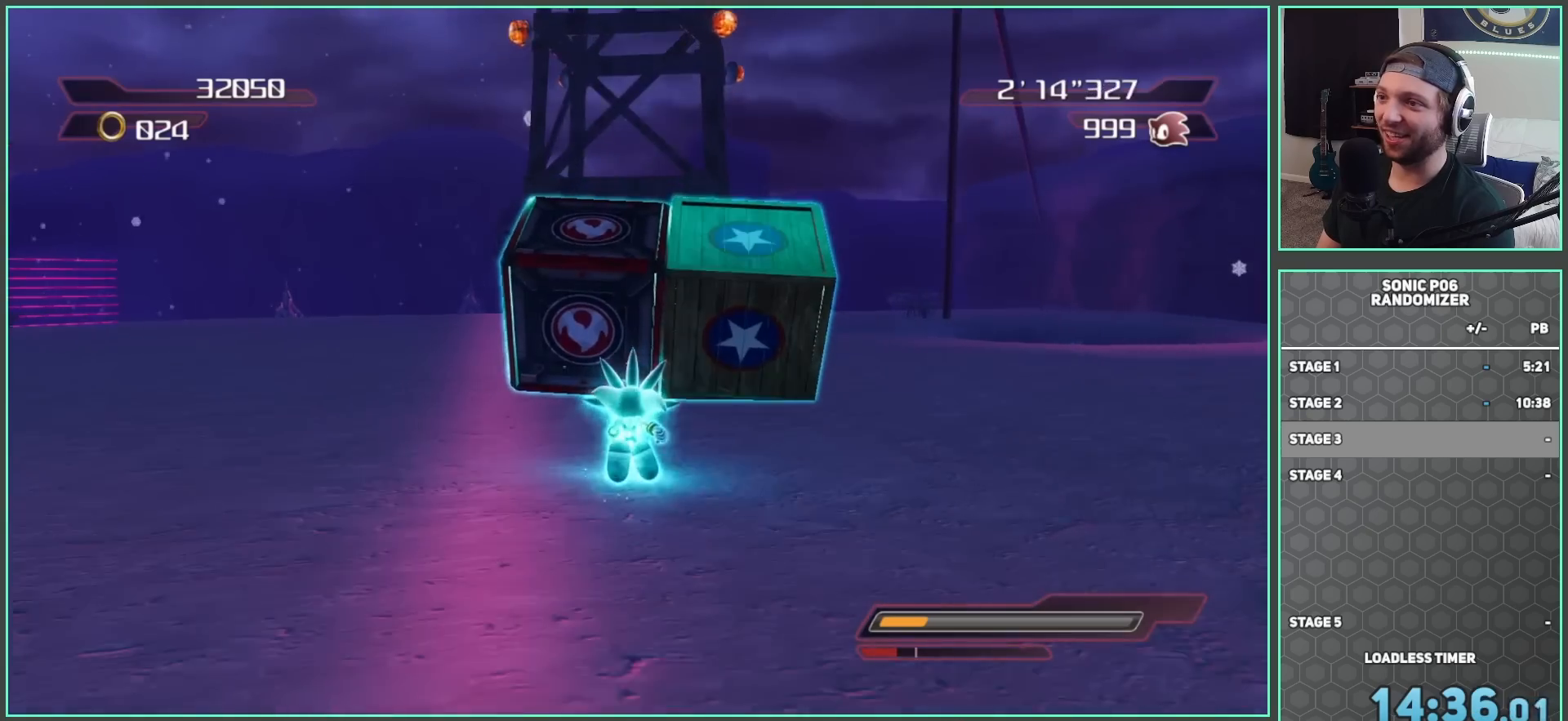
{"buttons": [], "left_stick": "center", "right_stick": "center", "button_events": [[217, "R2", "down"], [367, "R2", "up"]]}
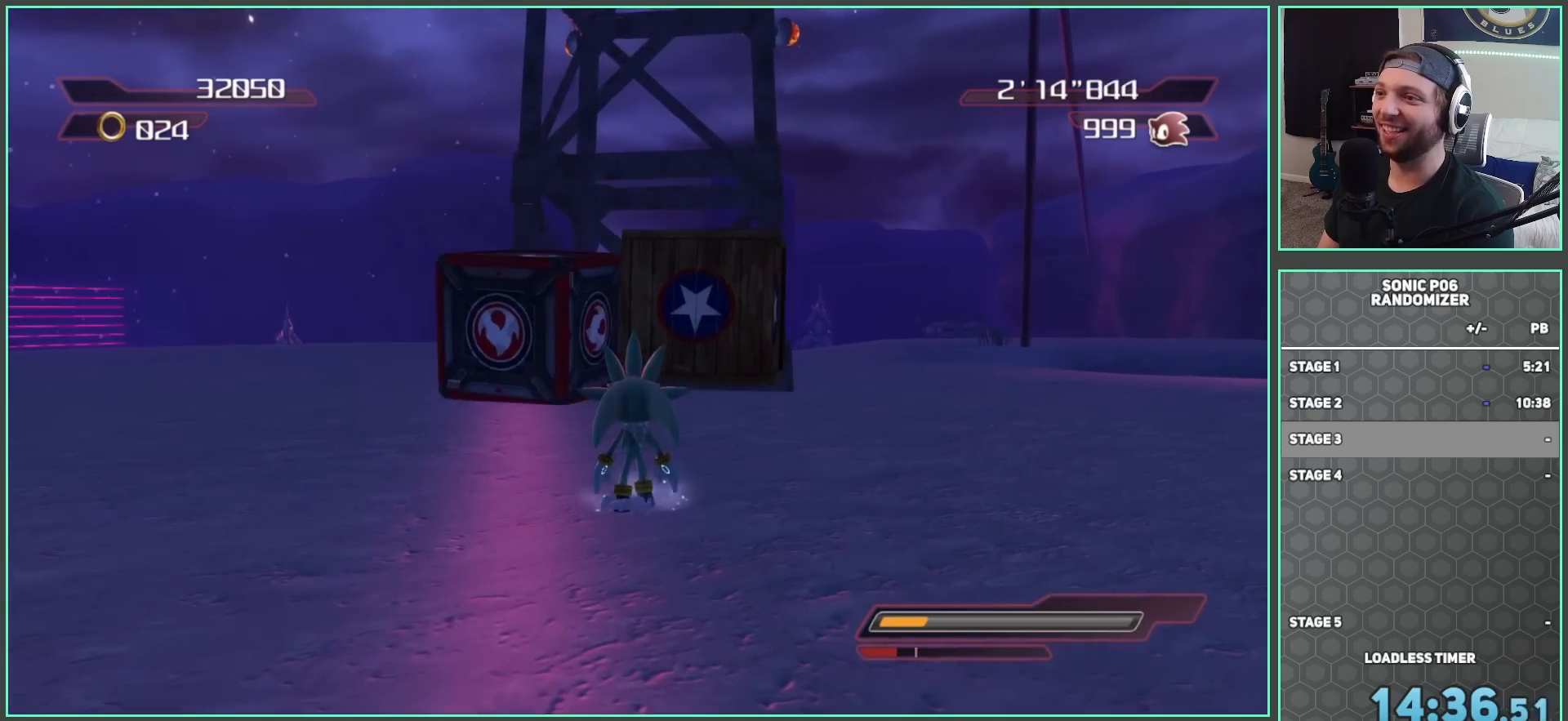
{"buttons": [], "left_stick": "up-left", "right_stick": "center", "button_events": []}
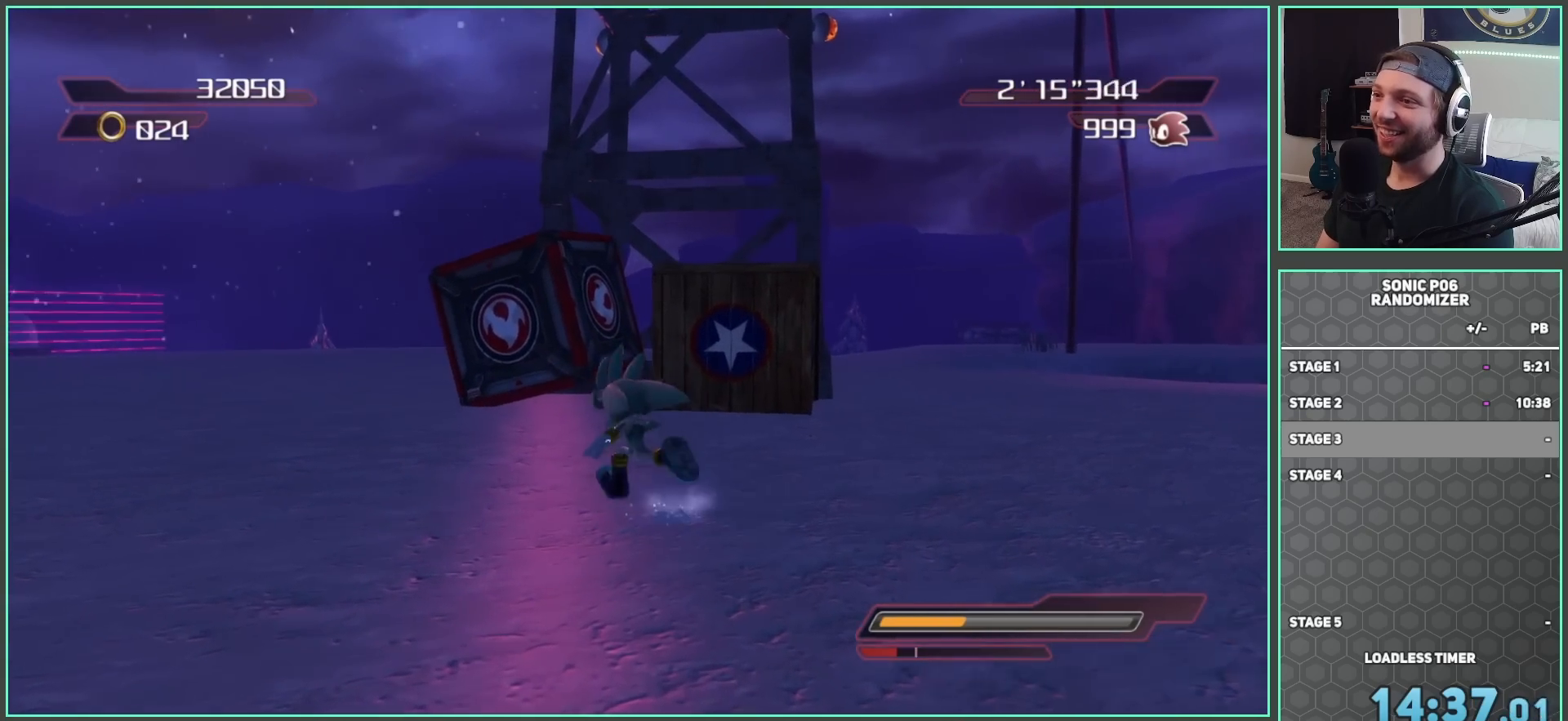
{"buttons": [], "left_stick": "up-right", "right_stick": "center", "button_events": []}
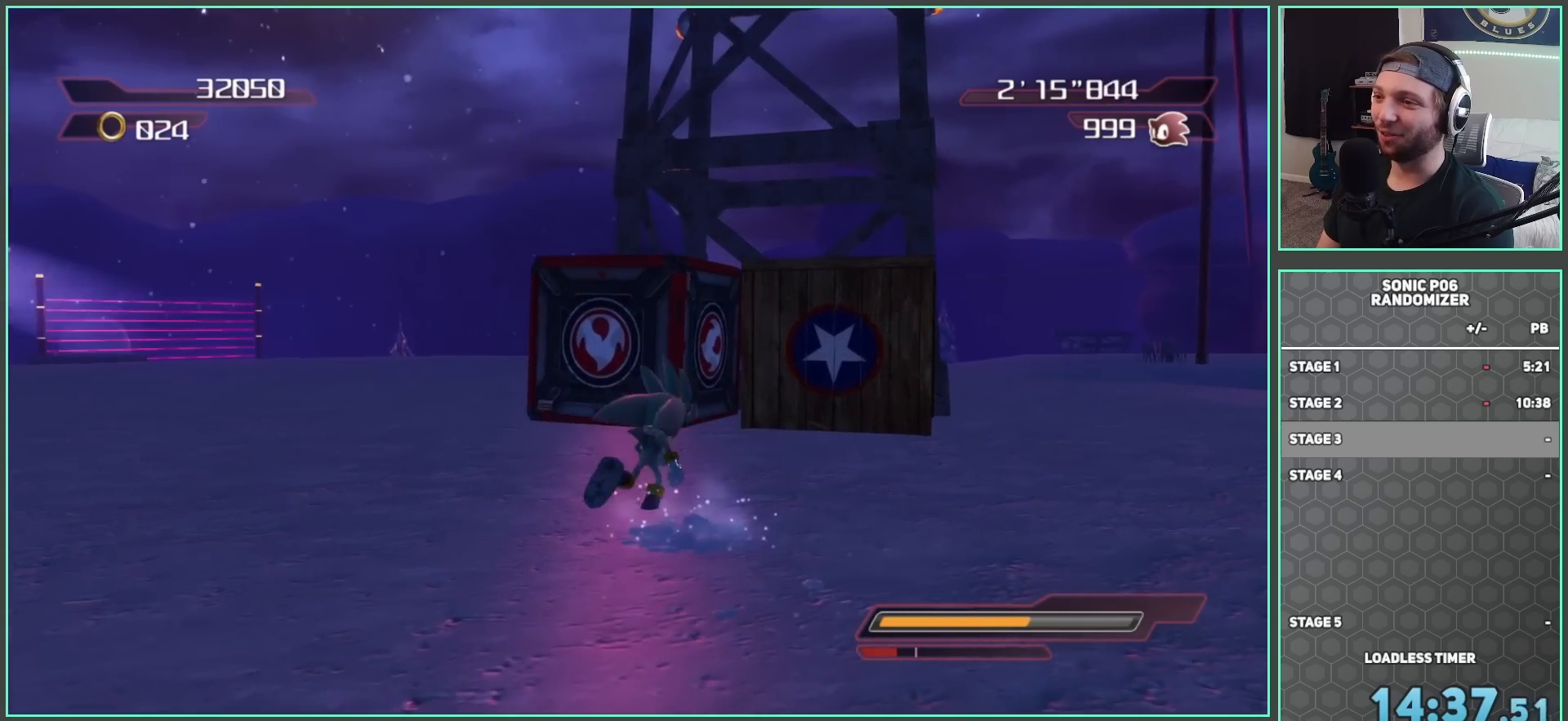
{"buttons": [], "left_stick": "center", "right_stick": "center", "button_events": []}
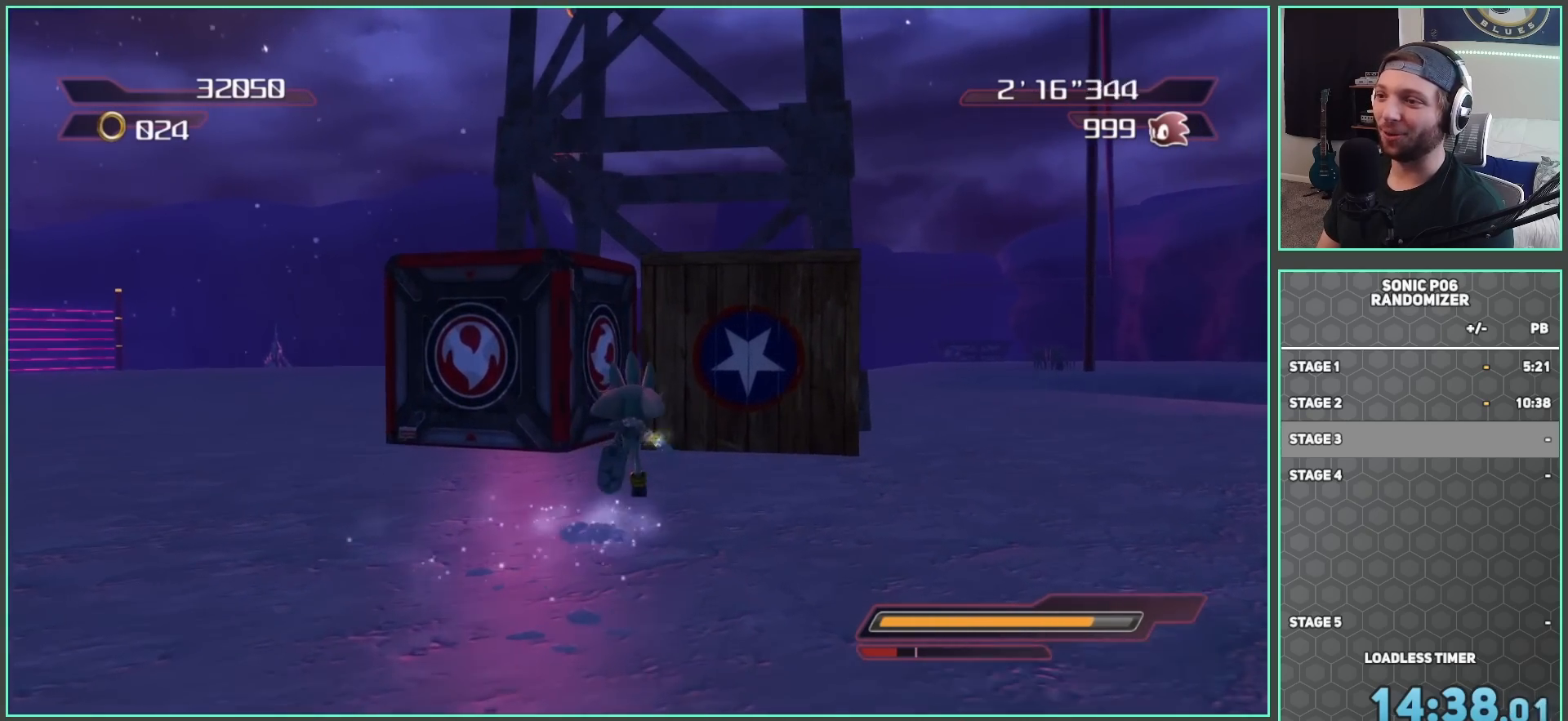
{"buttons": ["A"], "left_stick": "up-right", "right_stick": "center", "button_events": [[400, "A", "down"]]}
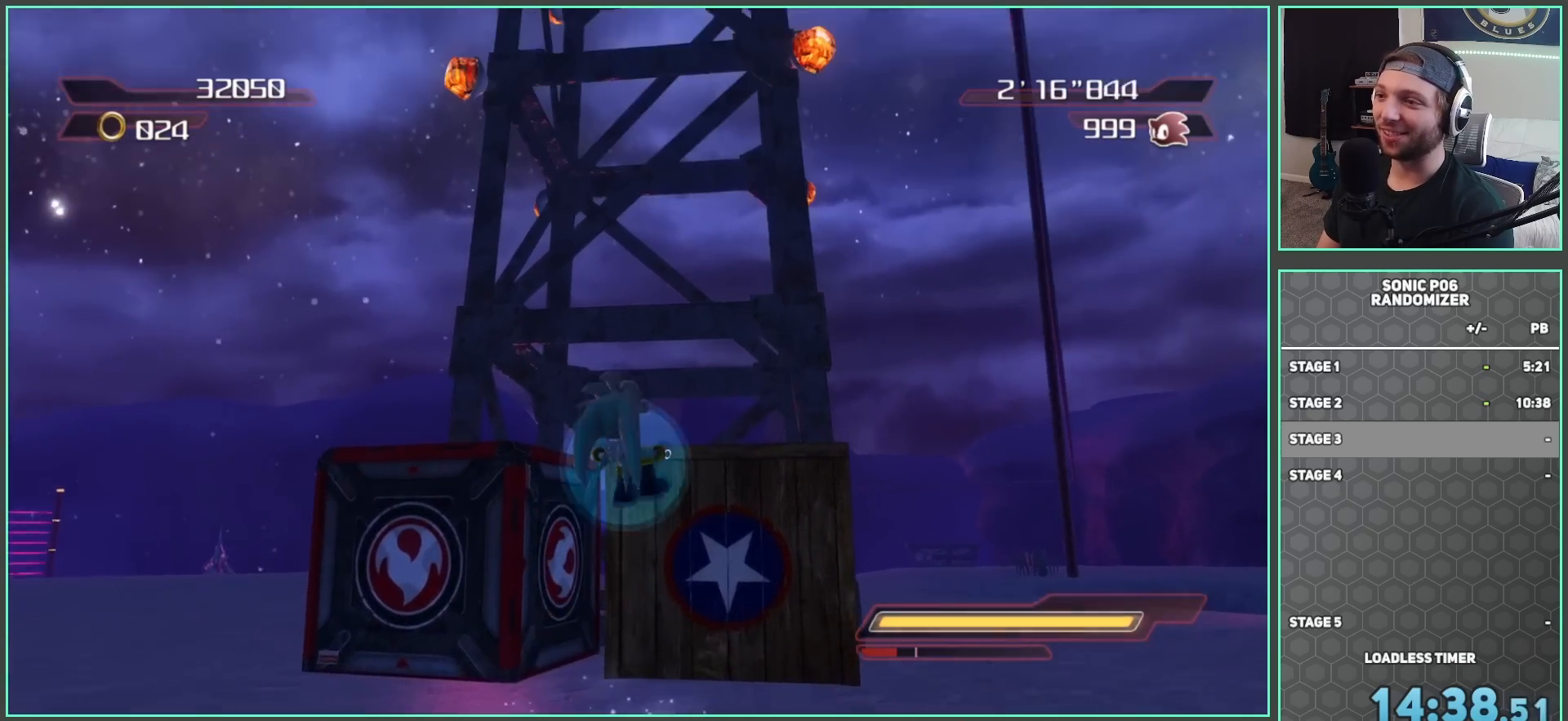
{"buttons": [], "left_stick": "center", "right_stick": "center", "button_events": [[50, "A", "up"]]}
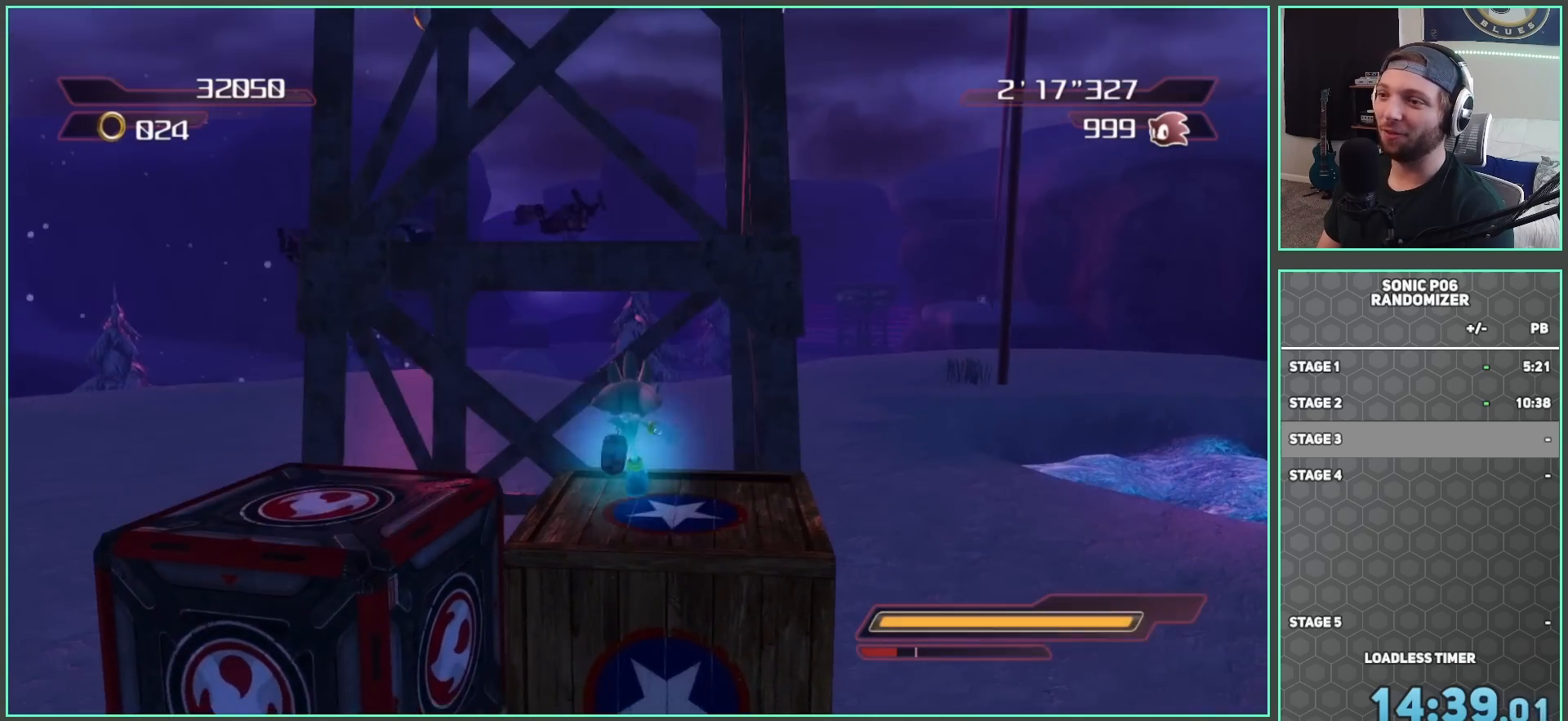
{"buttons": ["R2"], "left_stick": "center", "right_stick": "center", "button_events": [[117, "R2", "down"]]}
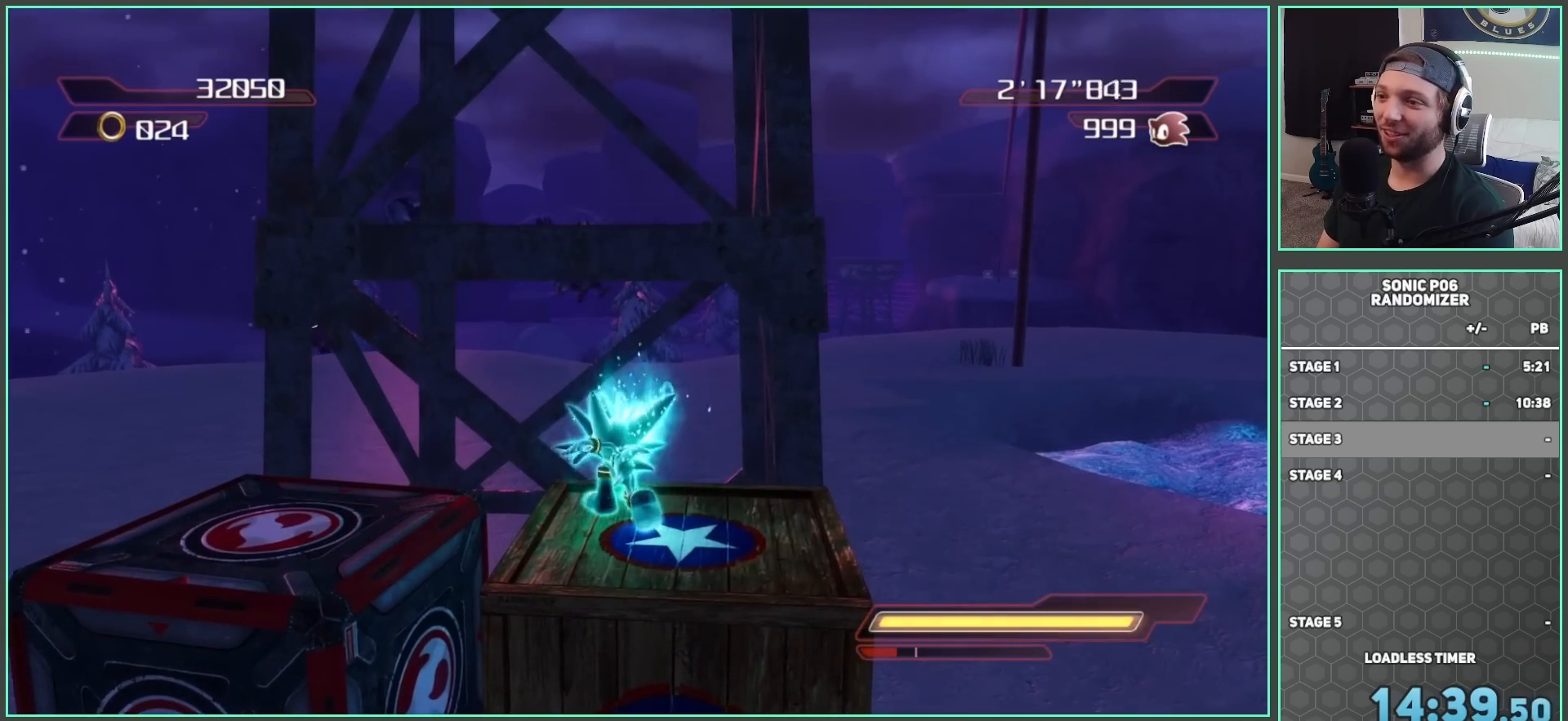
{"buttons": ["R2"], "left_stick": "down", "right_stick": "center", "button_events": []}
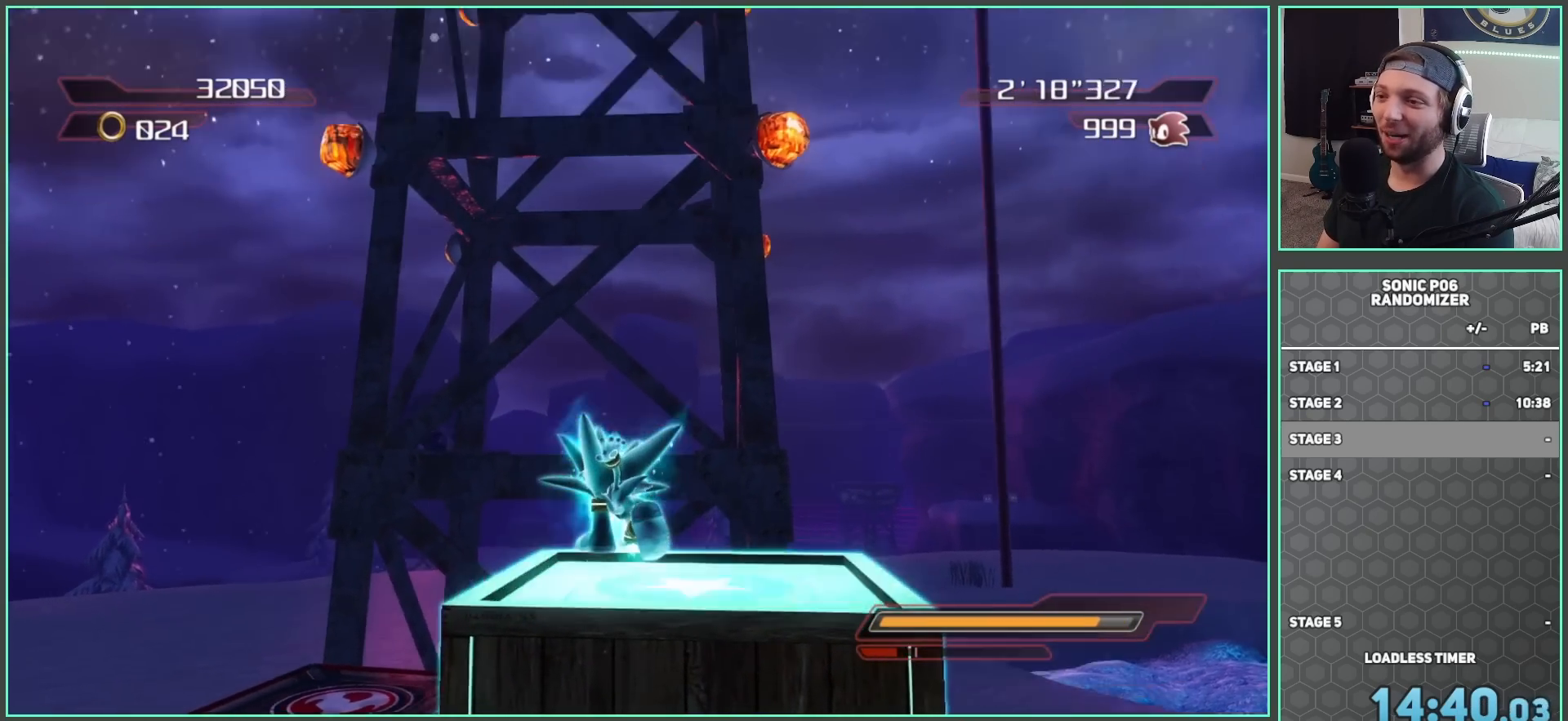
{"buttons": ["R2"], "left_stick": "up-left", "right_stick": "center", "button_events": []}
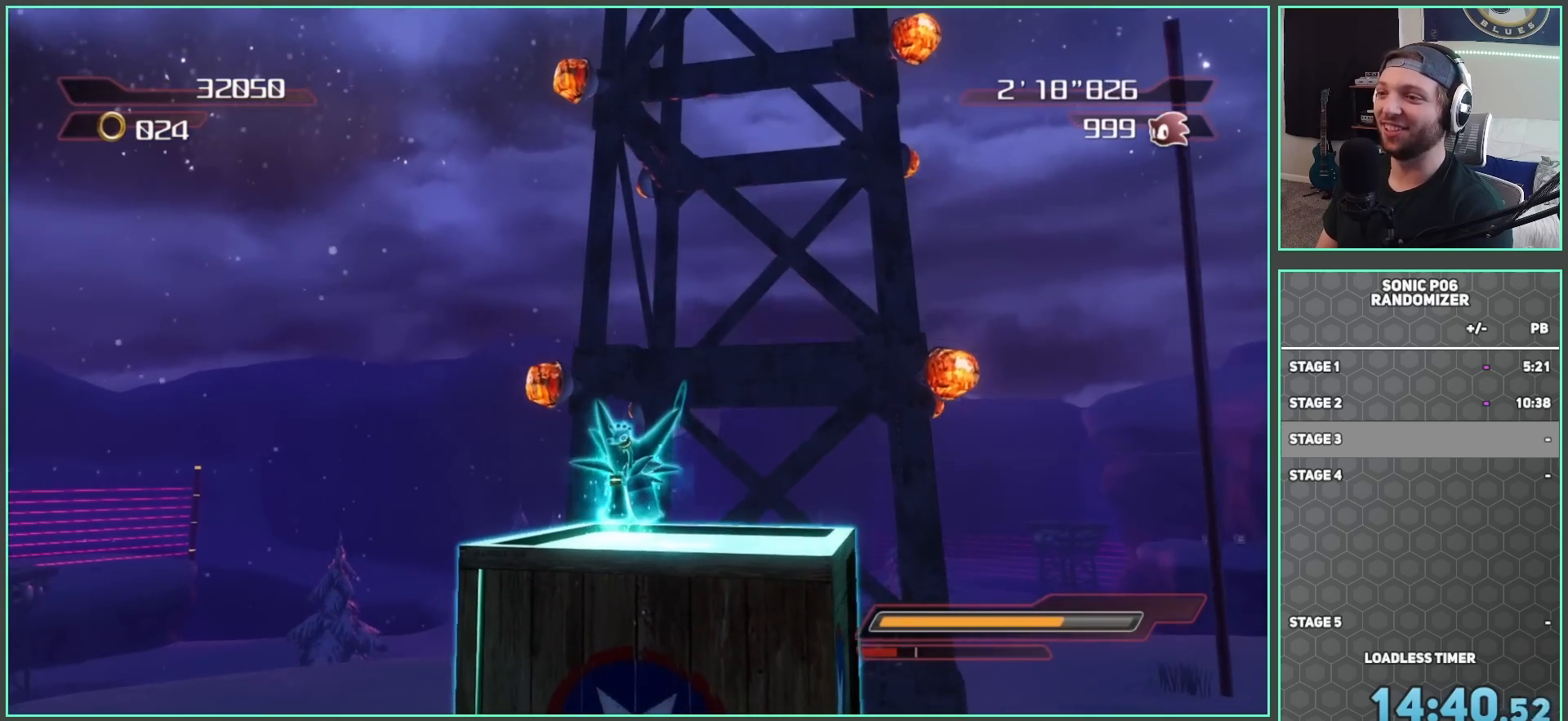
{"buttons": [], "left_stick": "center", "right_stick": "center", "button_events": [[400, "R2", "up"]]}